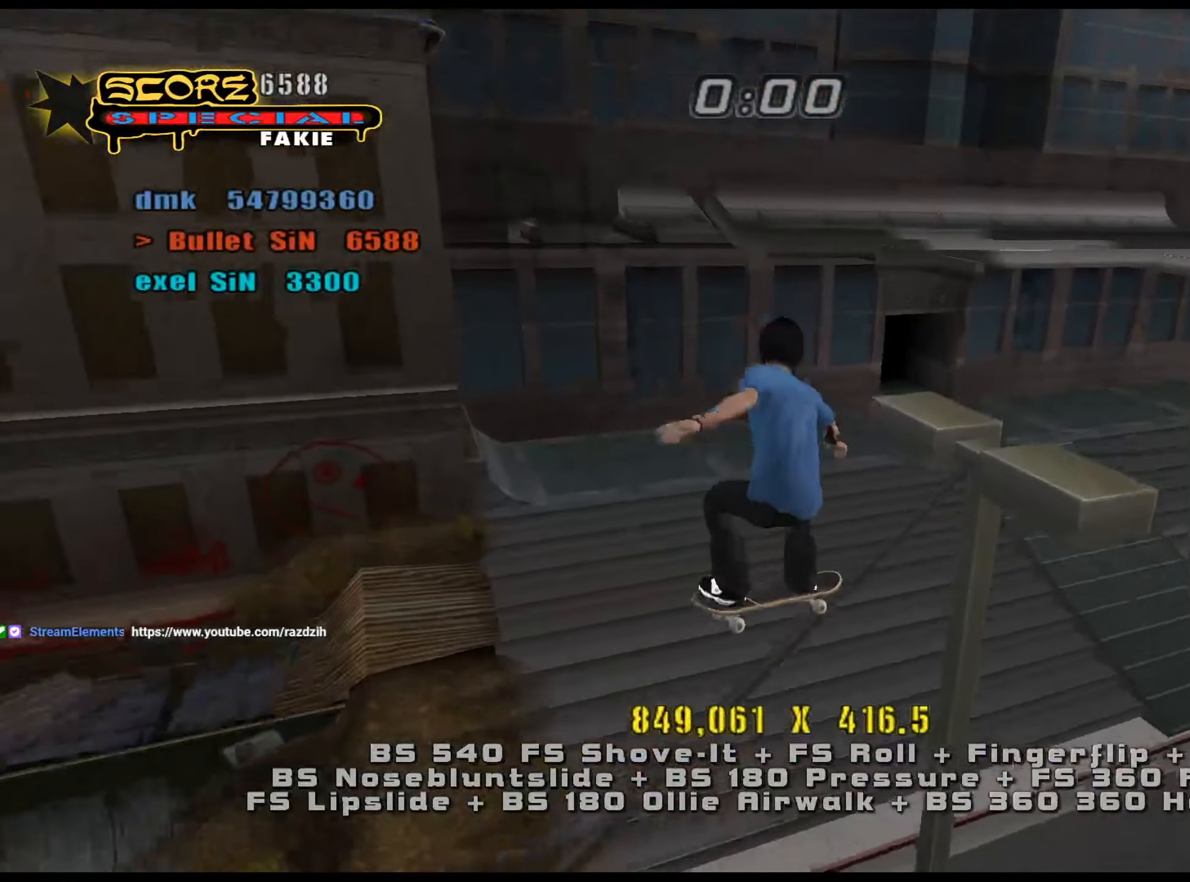
Gameplay with keyboard; each line is a JSON object with the keys held at the frame after it. "events" lists presses ("down") and releases ("up") of ".", "/", "0", "1", "2", "3", "4", "5", "6", "7", "8", "9", "a", "alt_l", "alt_r", "b", "backslash", "backspace", "c", "caps_lock", "comma", "ctrl_l", "ctrl_r", "d", "down", "e", "equals", "f", "g", "h", "i", "j", "k", "l", "lbracket", "left", "m", "minus", "n", "num0", "num1", "num2", "num3", "num4", "num5", "num6", "num7", "num8", "num9", "o", "p", "q", "quote", "r", "rbracket", "return", "right", "s", "semicolon", "shift_l", "shift_r", "space", "super", "t", "tab", "tilde", "u", "up", "v", "w", "x", "y" and "z" between this image and that frame as [ms after this image, input, new state], when the widget could be followed in between. No other keys are recorded. Mouse input is not recorded.
{"keys": ["ctrl_l"], "events": [[33, "a", "up"], [33, "num4", "up"], [167, "a", "down"], [217, "a", "up"], [267, "a", "down"], [367, "num4", "down"], [400, "a", "up"], [400, "num4", "up"]]}
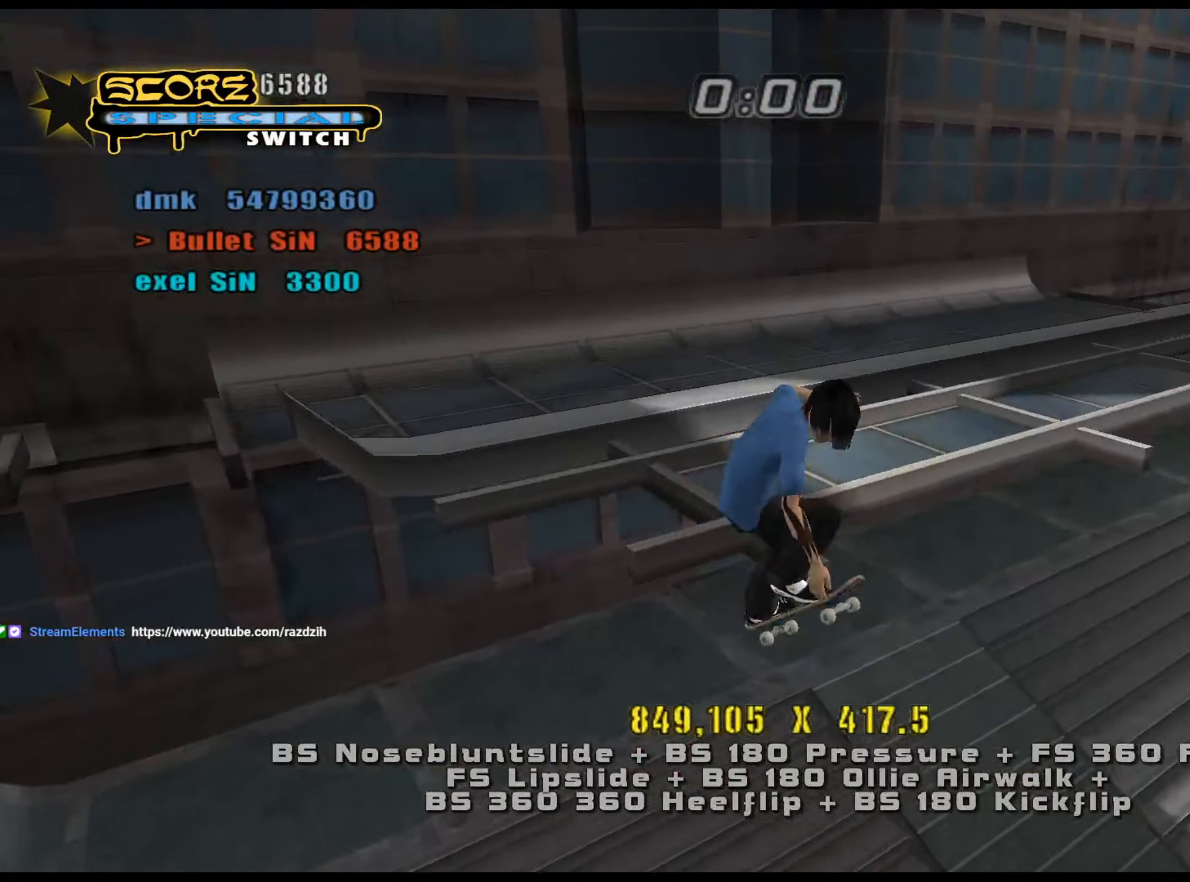
{"keys": ["num5", "w"], "events": [[317, "num5", "down"], [368, "ctrl_l", "up"], [484, "w", "down"]]}
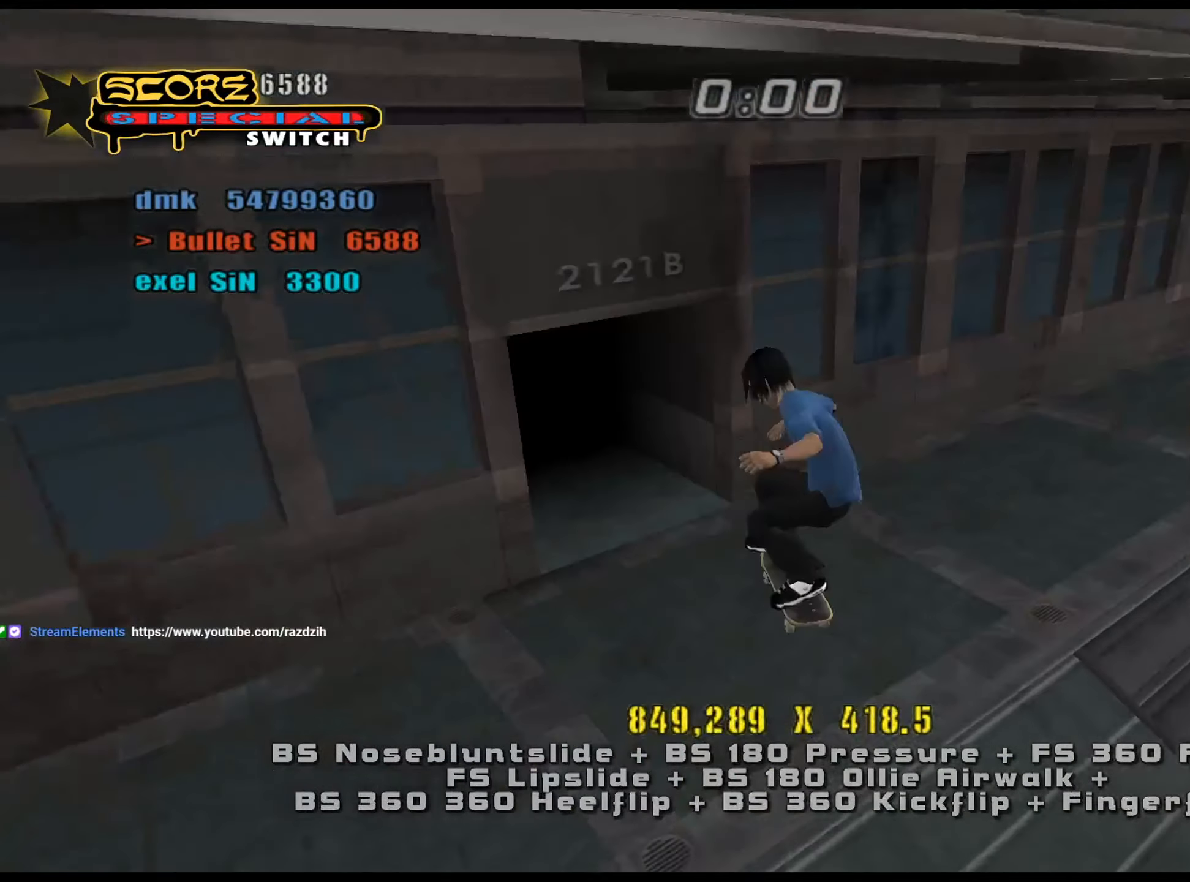
{"keys": [], "events": [[33, "w", "up"], [133, "s", "down"], [183, "a", "down"], [284, "a", "up"], [284, "s", "up"], [400, "num5", "up"]]}
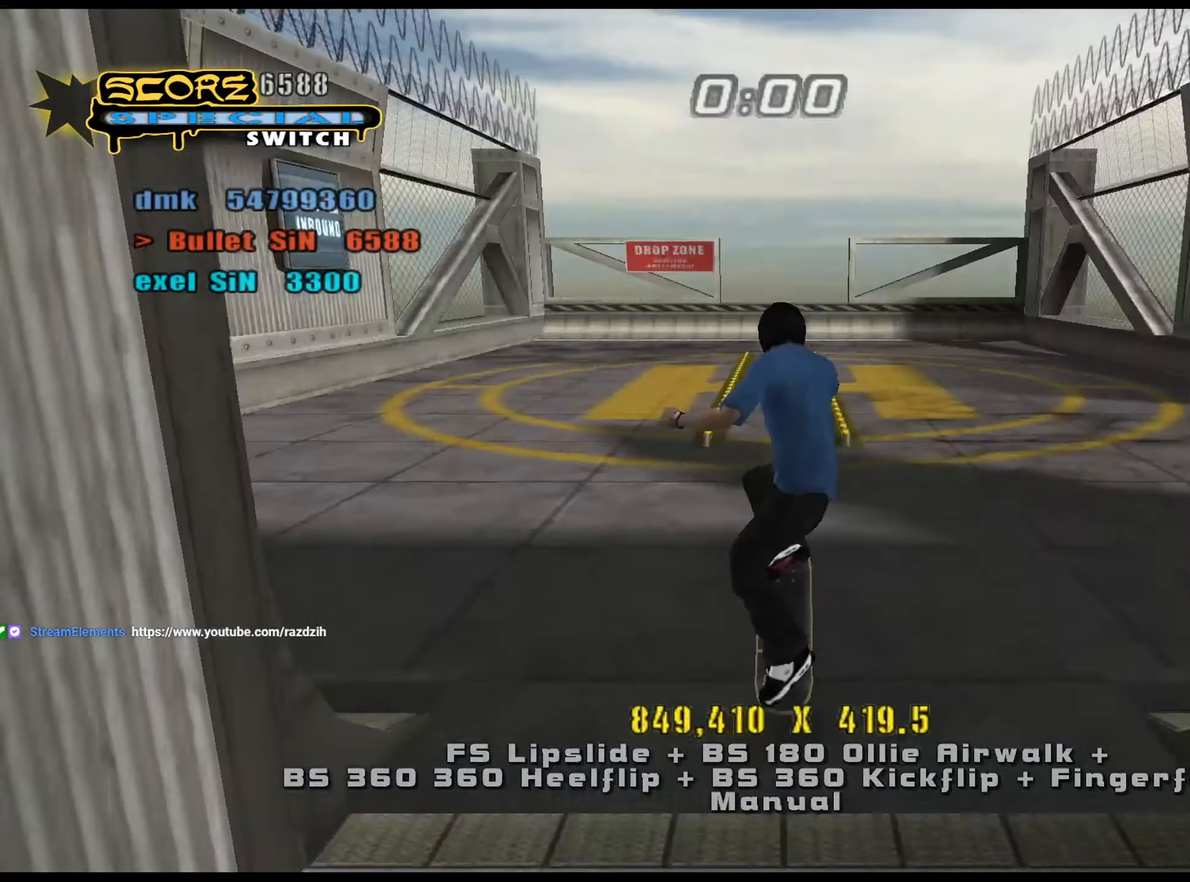
{"keys": ["num4", "w"], "events": [[51, "e", "down"], [84, "e", "up"], [184, "d", "down"], [267, "num5", "down"], [267, "num8", "down"], [368, "d", "up"], [501, "num4", "down"], [501, "num5", "up"], [501, "num8", "up"], [501, "w", "down"]]}
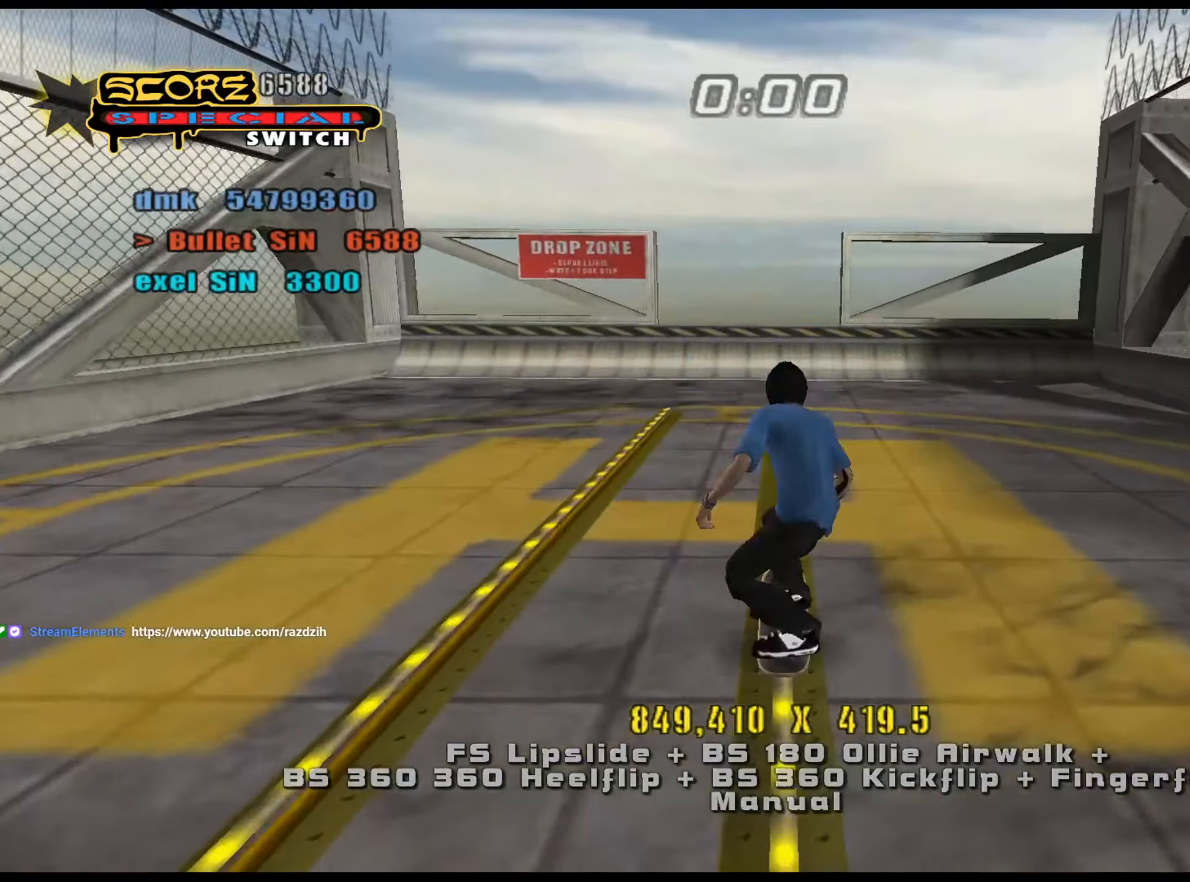
{"keys": ["num5", "s"], "events": [[50, "num4", "up"], [183, "w", "up"], [367, "num5", "down"], [467, "s", "down"]]}
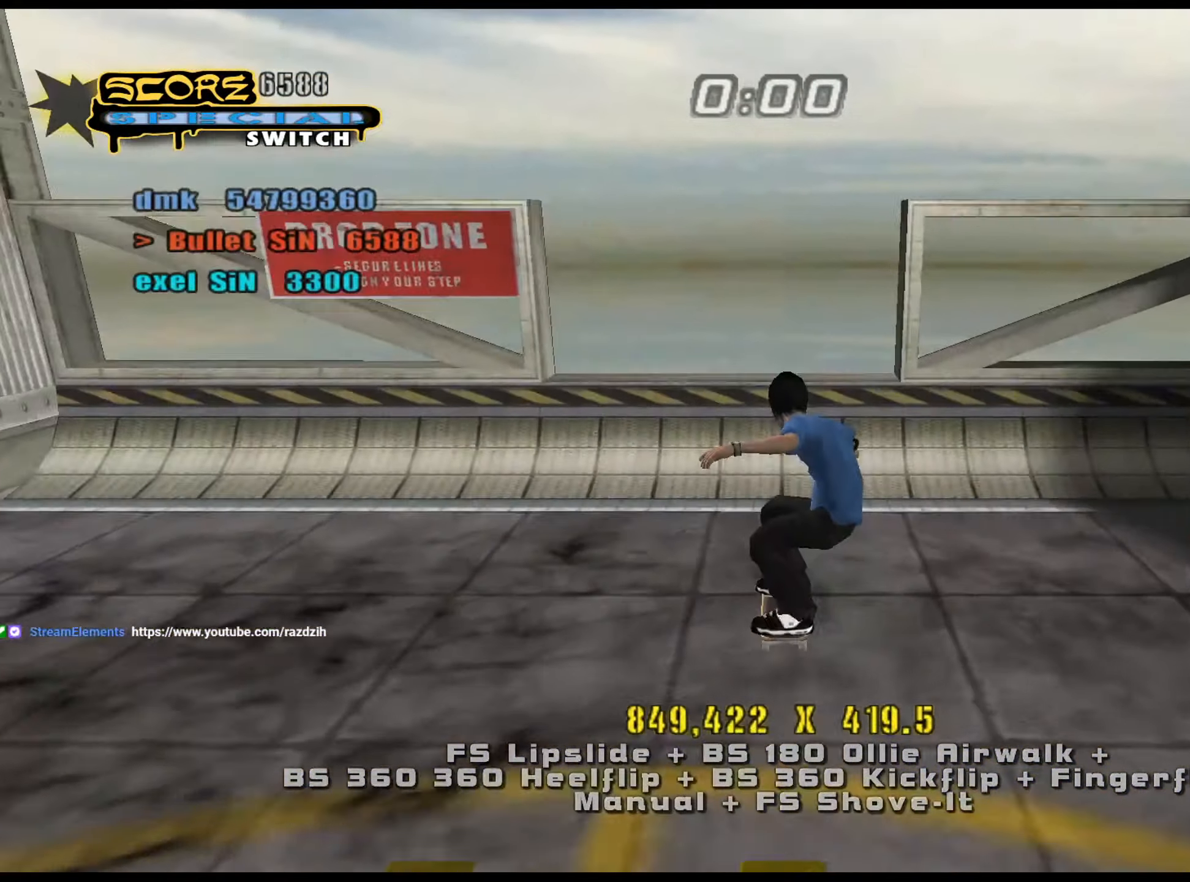
{"keys": ["ctrl_l", "d"], "events": [[17, "s", "up"], [201, "s", "down"], [234, "ctrl_l", "down"], [234, "s", "up"], [384, "num5", "up"], [484, "d", "down"]]}
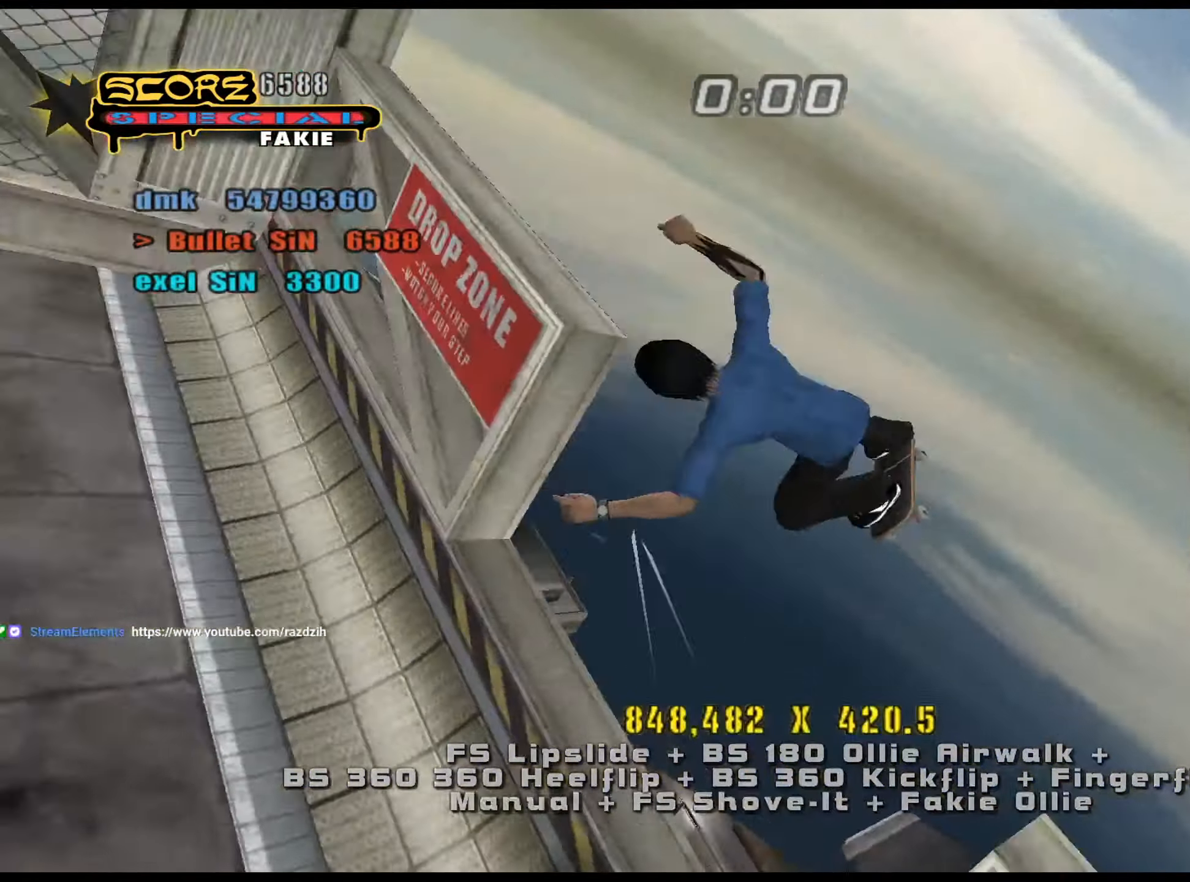
{"keys": ["ctrl_l", "num6"], "events": [[67, "d", "up"], [117, "s", "down"], [150, "num6", "down"], [200, "num9", "down"], [200, "s", "up"], [300, "num9", "up"], [300, "s", "down"], [384, "s", "up"], [433, "s", "down"], [483, "s", "up"]]}
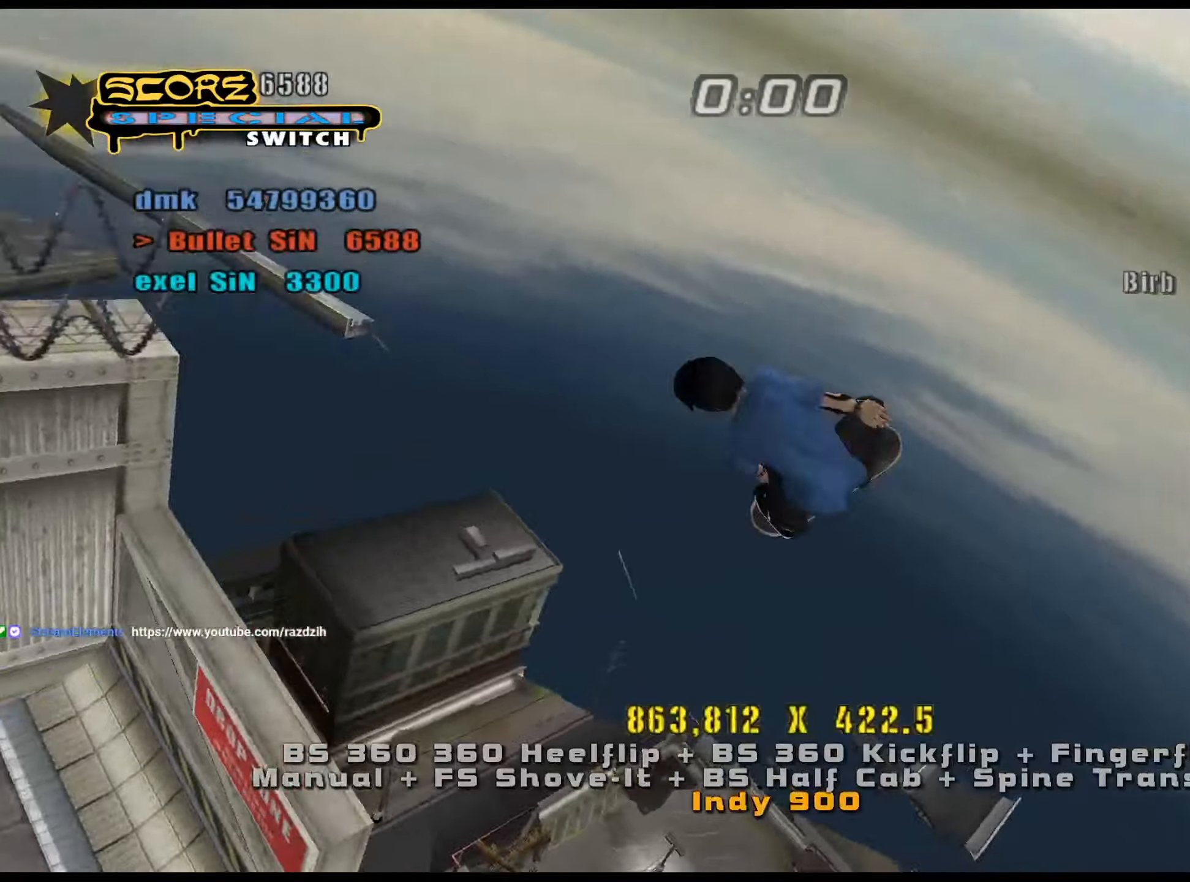
{"keys": ["a", "ctrl_l"], "events": [[66, "s", "down"], [167, "s", "up"], [217, "num6", "up"], [400, "d", "down"], [434, "d", "up"], [484, "a", "down"]]}
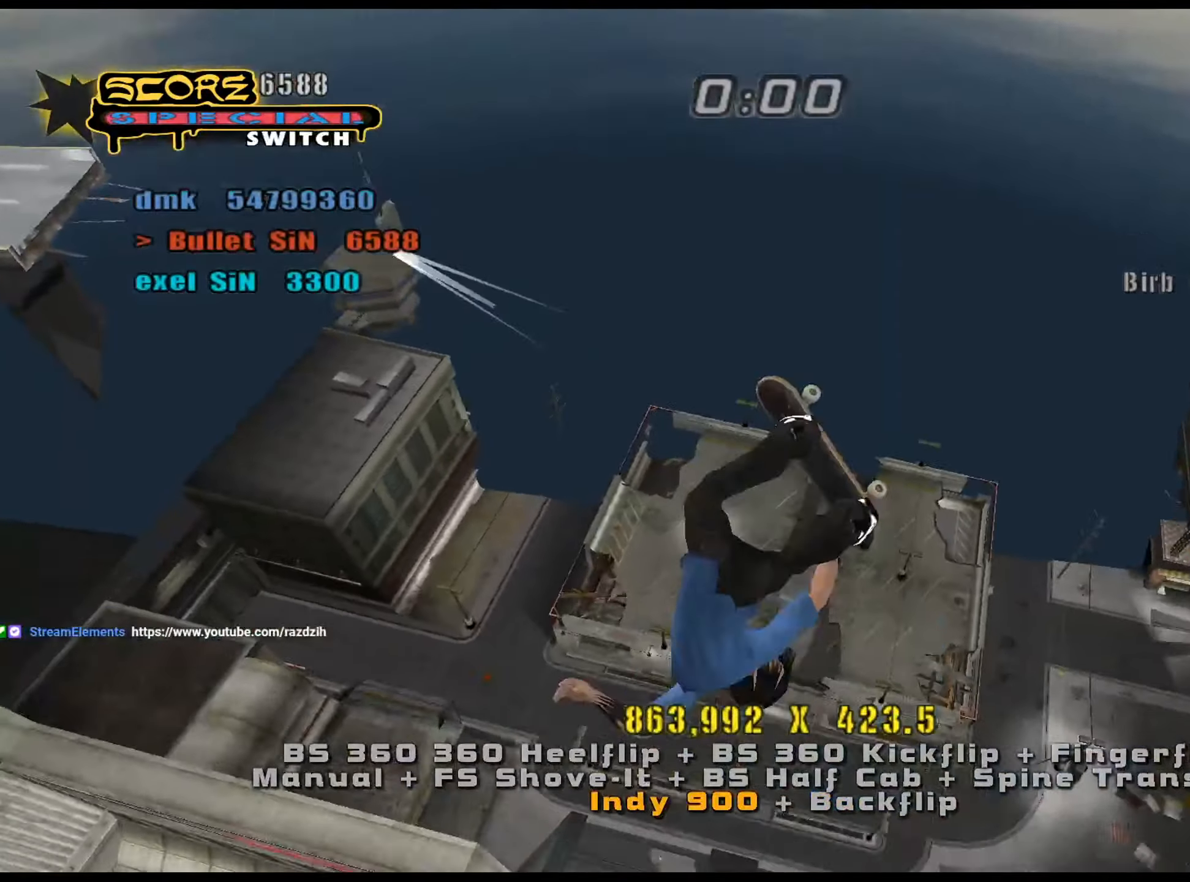
{"keys": ["ctrl_l", "num6"], "events": [[34, "a", "up"], [84, "num6", "down"], [167, "a", "down"], [217, "a", "up"], [267, "a", "down"], [351, "a", "up"]]}
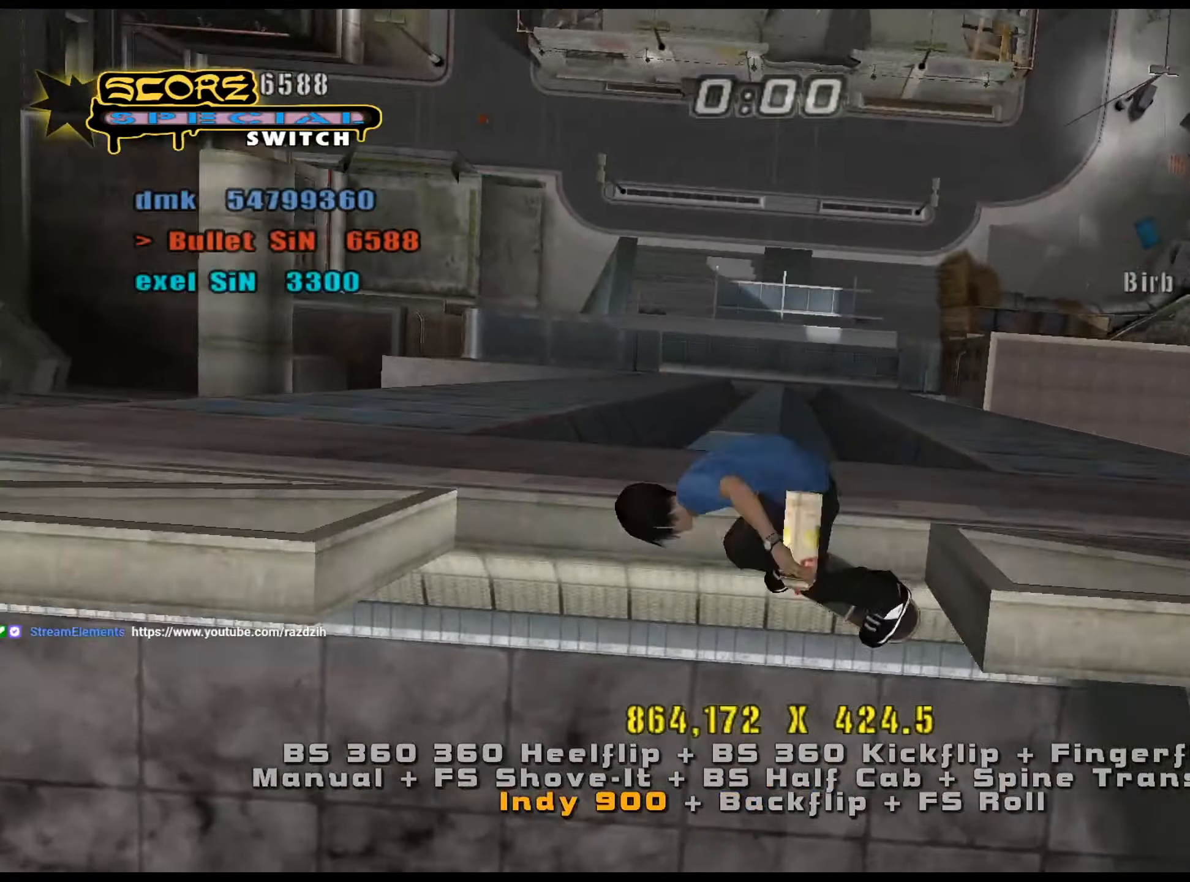
{"keys": ["ctrl_l", "num6"], "events": []}
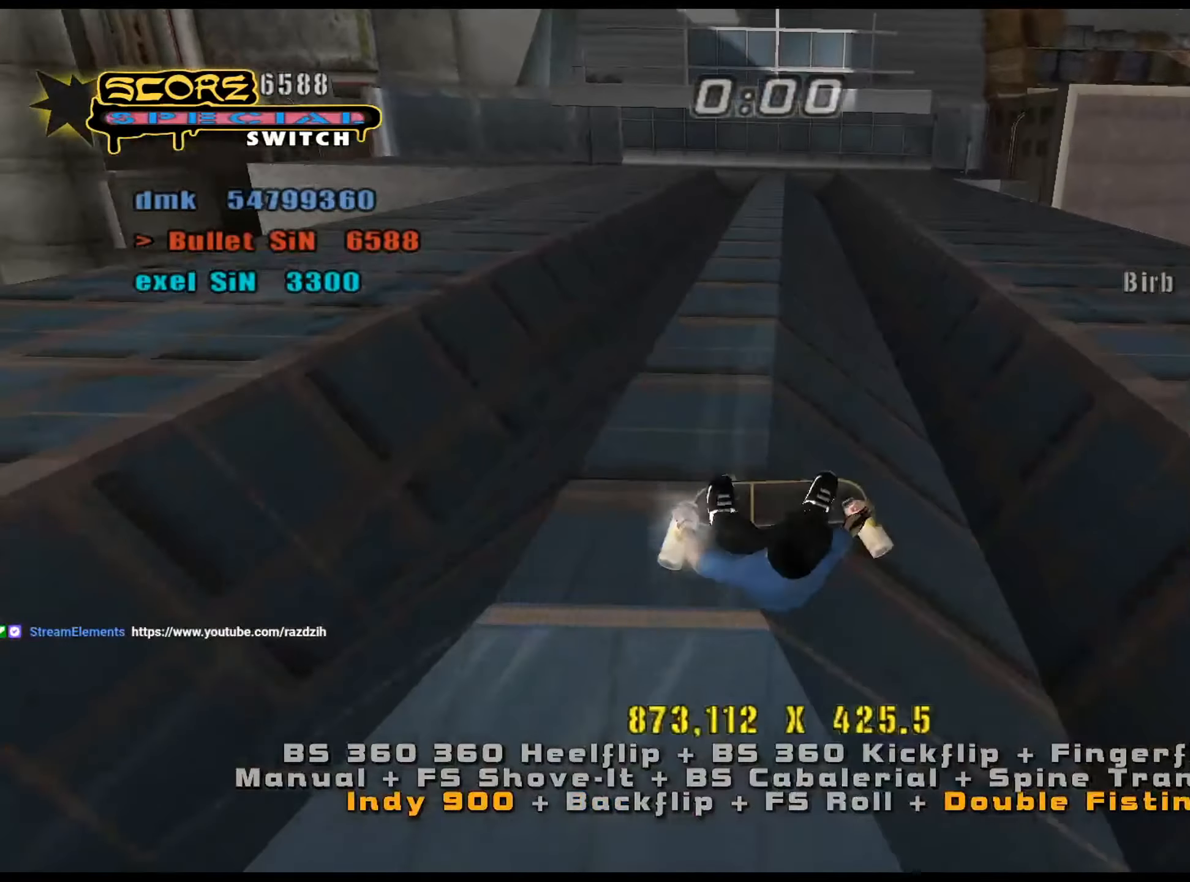
{"keys": ["ctrl_l", "num6"], "events": []}
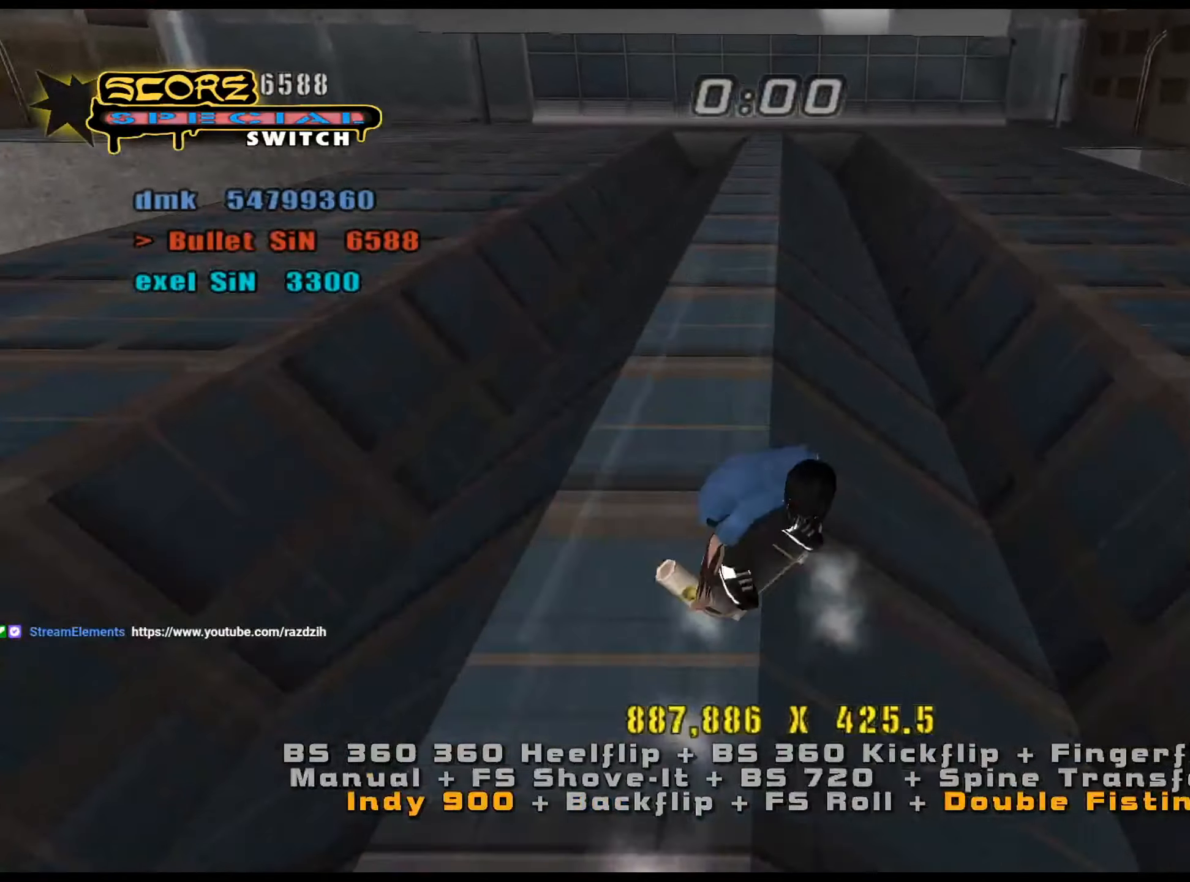
{"keys": ["ctrl_l", "num5", "num6"], "events": [[183, "num5", "down"]]}
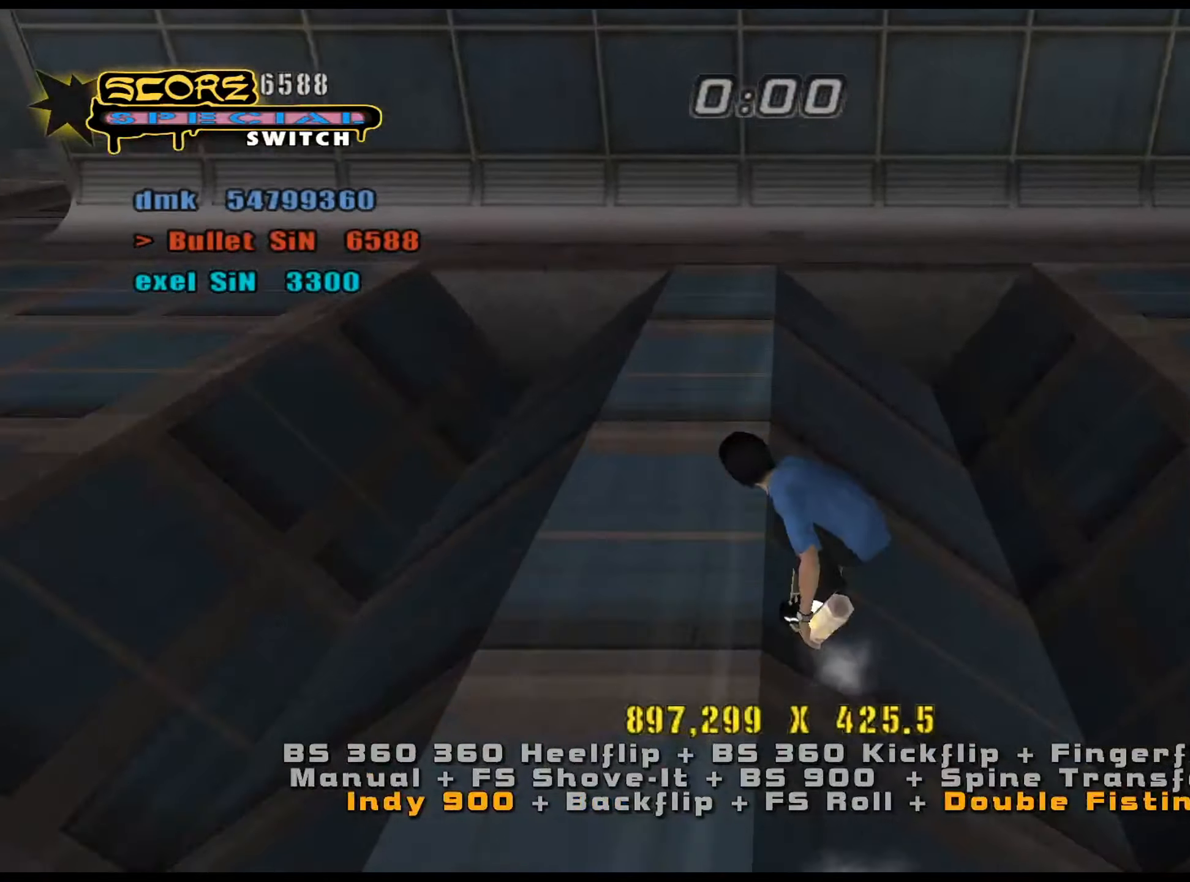
{"keys": ["ctrl_l"], "events": [[17, "ctrl_l", "up"], [150, "num6", "up"], [200, "ctrl_l", "down"], [200, "num9", "down"], [284, "num9", "up"], [284, "w", "down"], [334, "w", "up"], [417, "w", "down"], [467, "num5", "up"], [467, "w", "up"]]}
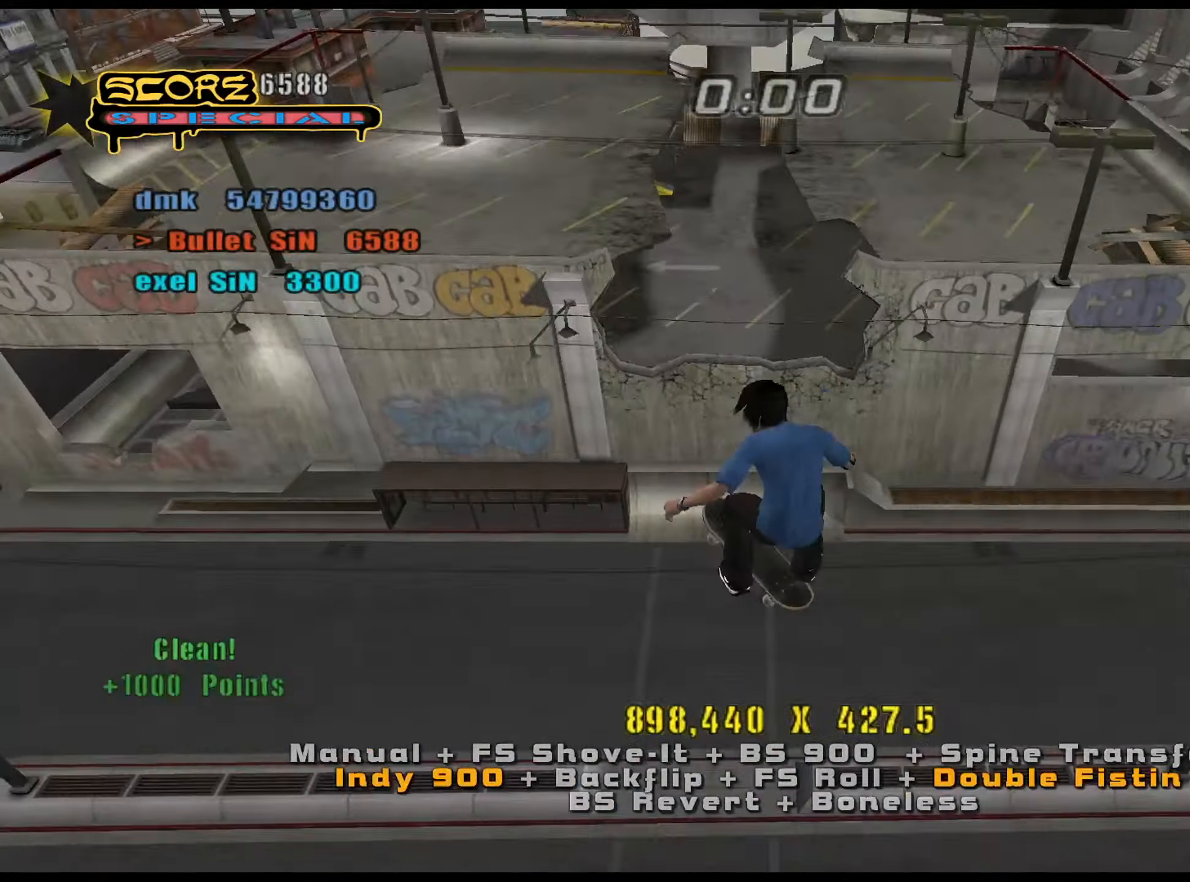
{"keys": ["ctrl_l", "num6"], "events": [[66, "a", "down"], [150, "a", "up"], [150, "d", "down"], [200, "d", "up"], [200, "num6", "down"], [283, "d", "down"], [383, "d", "up"], [434, "d", "down"], [467, "d", "up"]]}
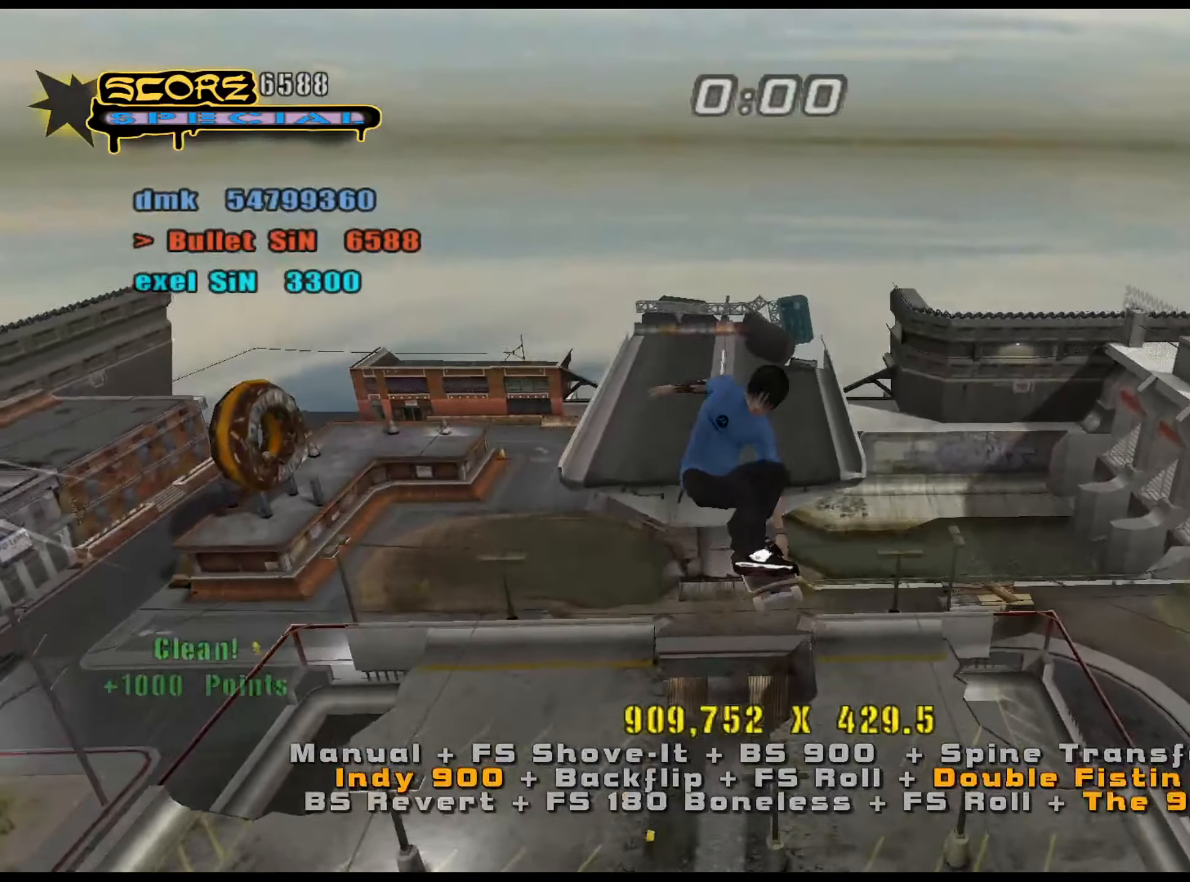
{"keys": ["ctrl_l"], "events": [[67, "d", "down"], [117, "d", "up"], [150, "num6", "up"], [384, "s", "down"], [434, "s", "up"]]}
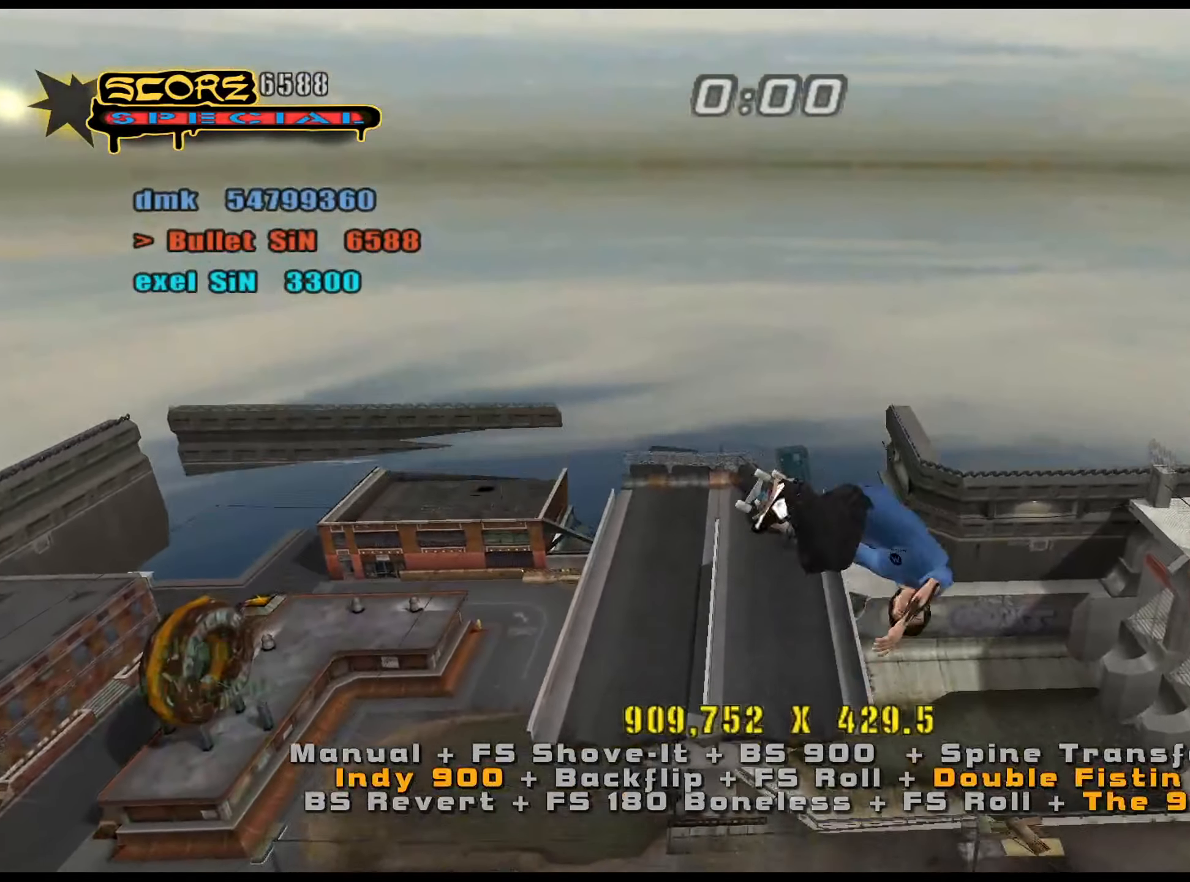
{"keys": ["ctrl_l", "num4"], "events": [[16, "w", "down"], [66, "num4", "down"], [66, "w", "up"], [167, "d", "down"], [217, "d", "up"], [300, "d", "down"], [350, "d", "up"], [434, "d", "down"], [484, "d", "up"]]}
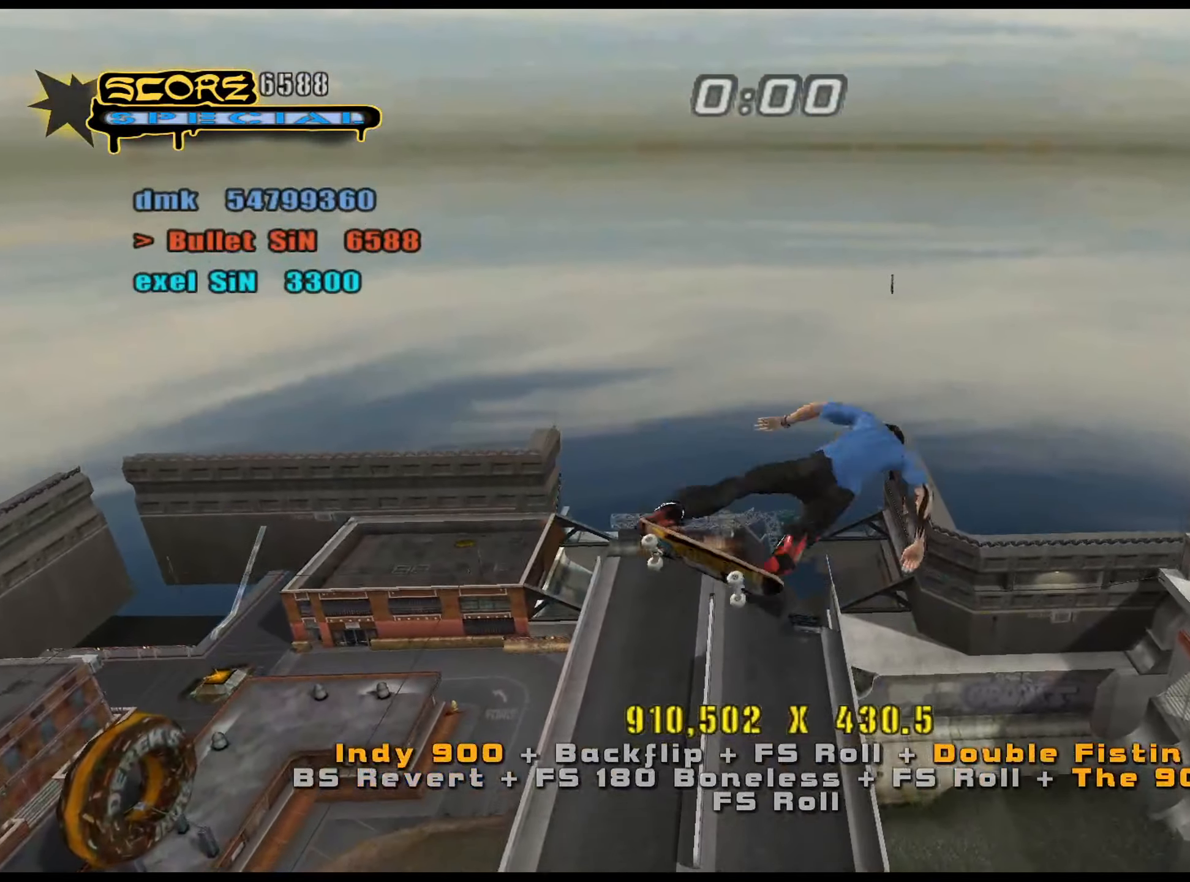
{"keys": ["ctrl_l", "w"], "events": [[50, "d", "down"], [133, "d", "up"], [183, "num4", "up"], [333, "w", "down"], [367, "w", "up"], [467, "w", "down"]]}
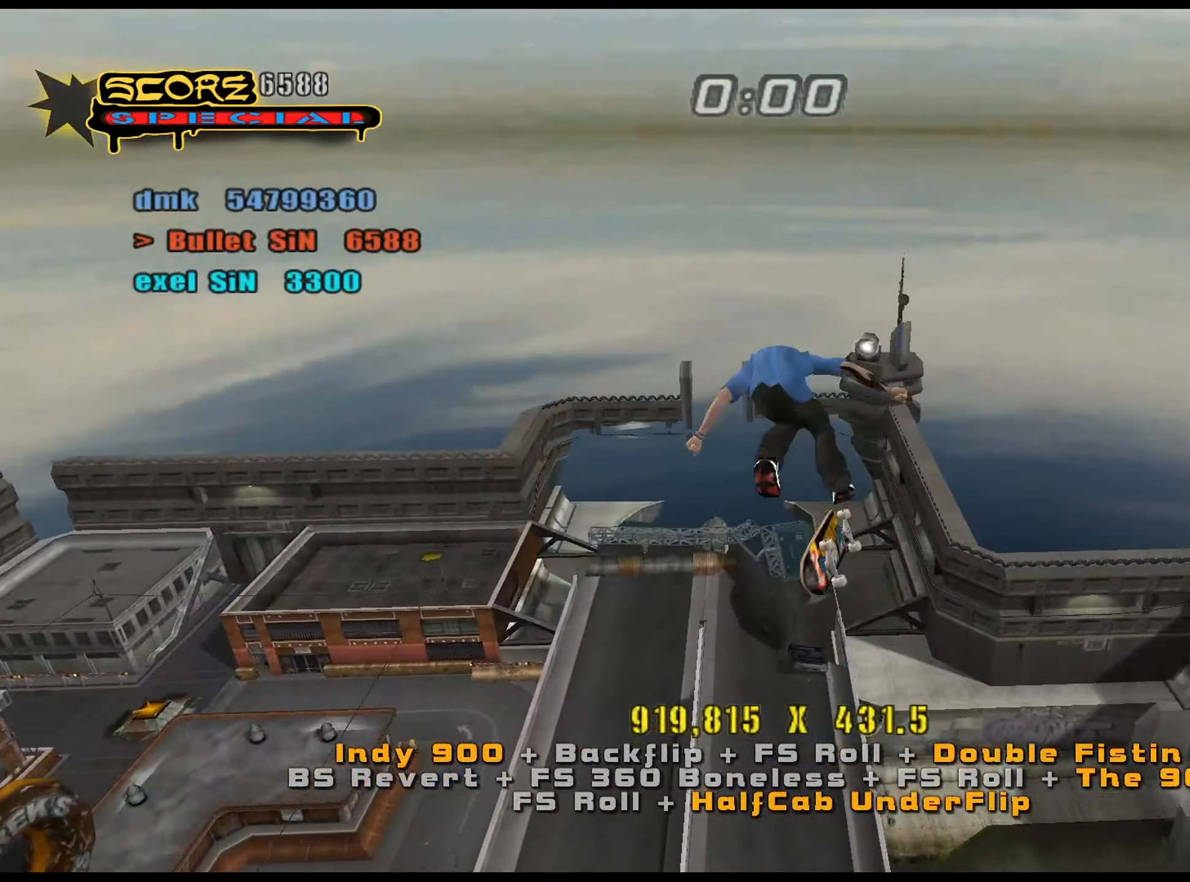
{"keys": ["ctrl_l"], "events": [[17, "num4", "down"], [50, "num4", "up"], [50, "w", "up"]]}
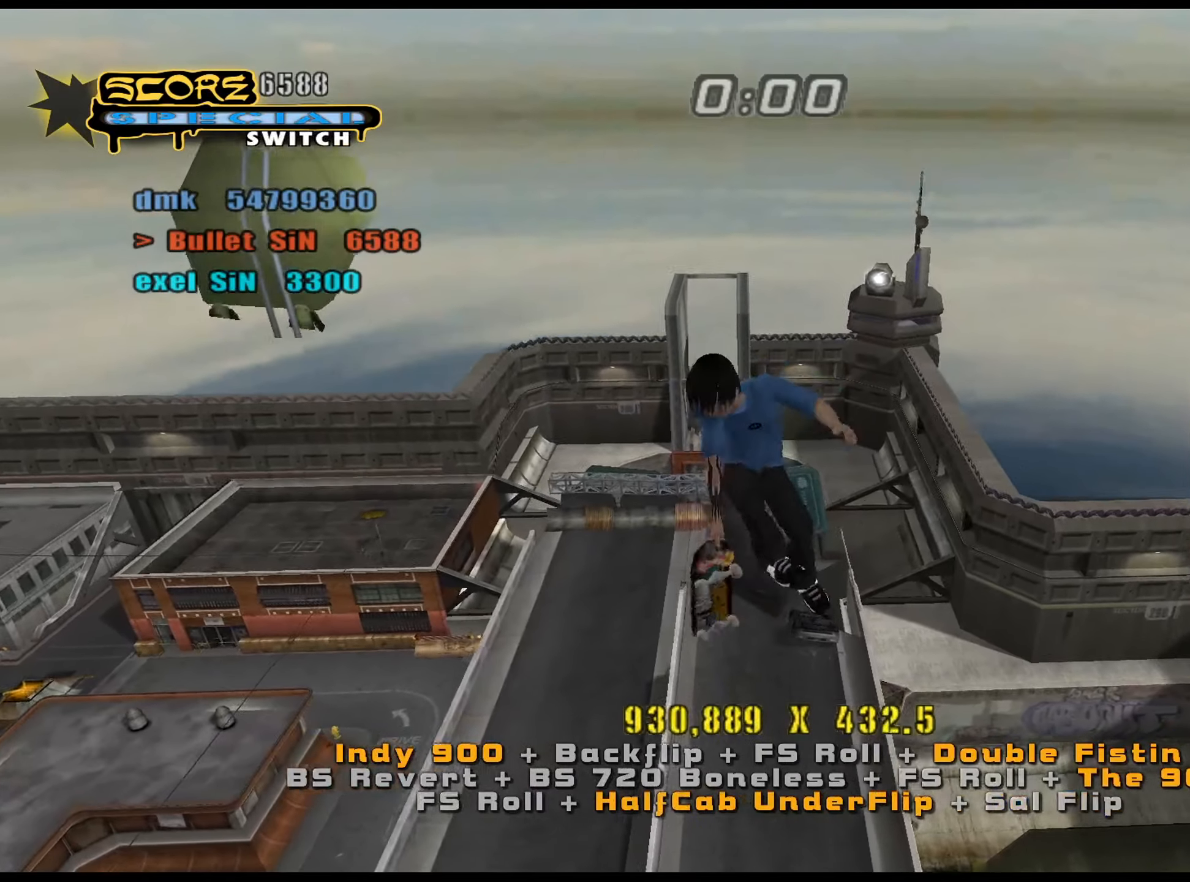
{"keys": ["ctrl_l"], "events": []}
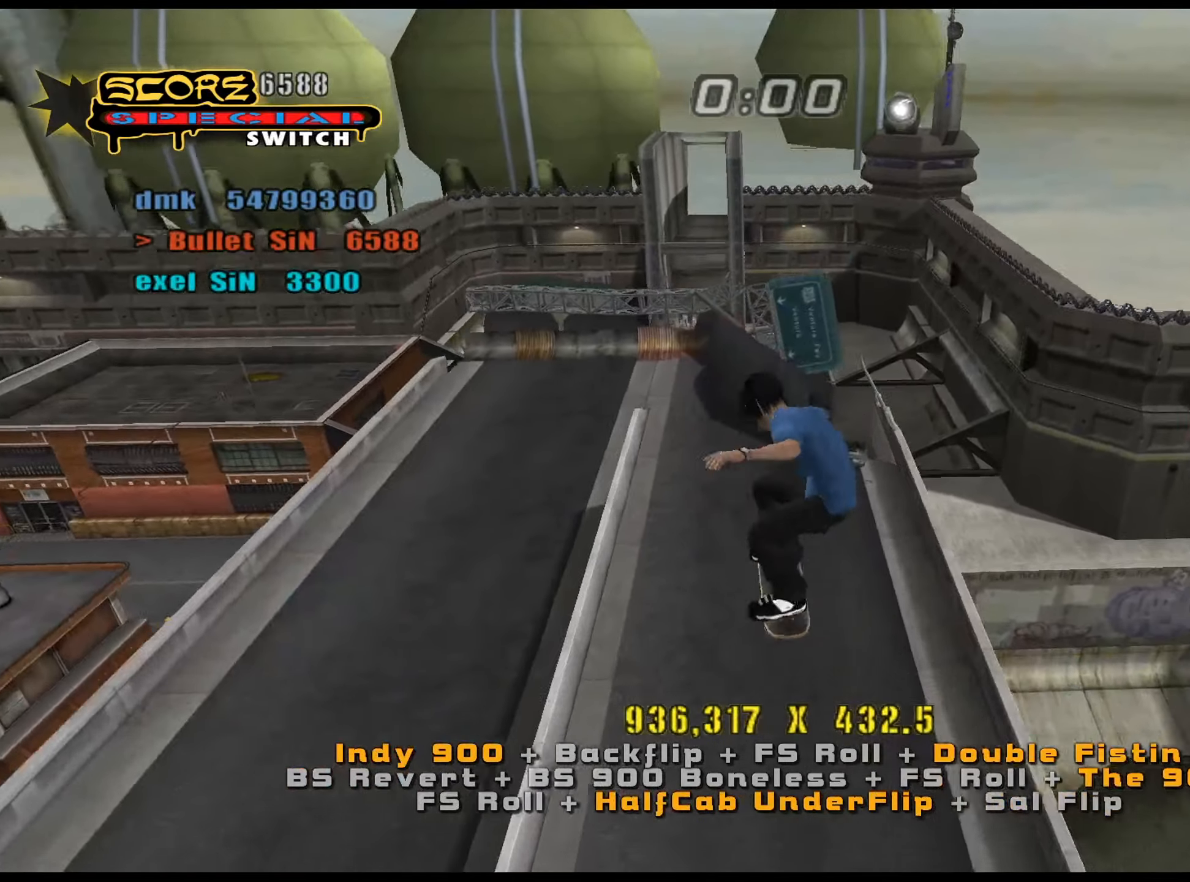
{"keys": ["num5"], "events": [[17, "ctrl_l", "up"], [117, "w", "down"], [167, "w", "up"], [251, "num8", "down"], [251, "s", "down"], [351, "a", "down"], [351, "num5", "down"], [384, "num8", "up"], [384, "s", "up"], [434, "a", "up"]]}
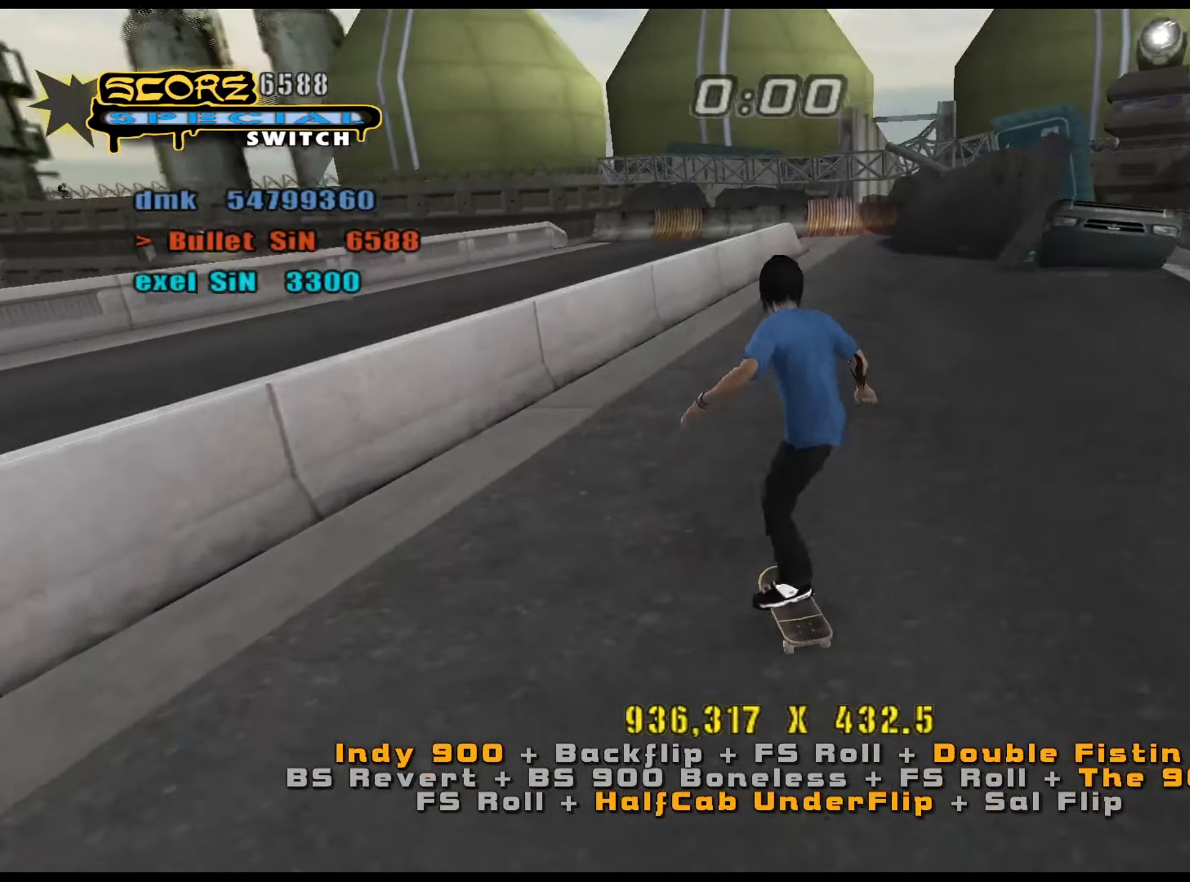
{"keys": ["a", "num5", "num8"], "events": [[33, "num5", "up"], [250, "e", "down"], [300, "e", "up"], [400, "num5", "down"], [400, "num8", "down"], [484, "a", "down"]]}
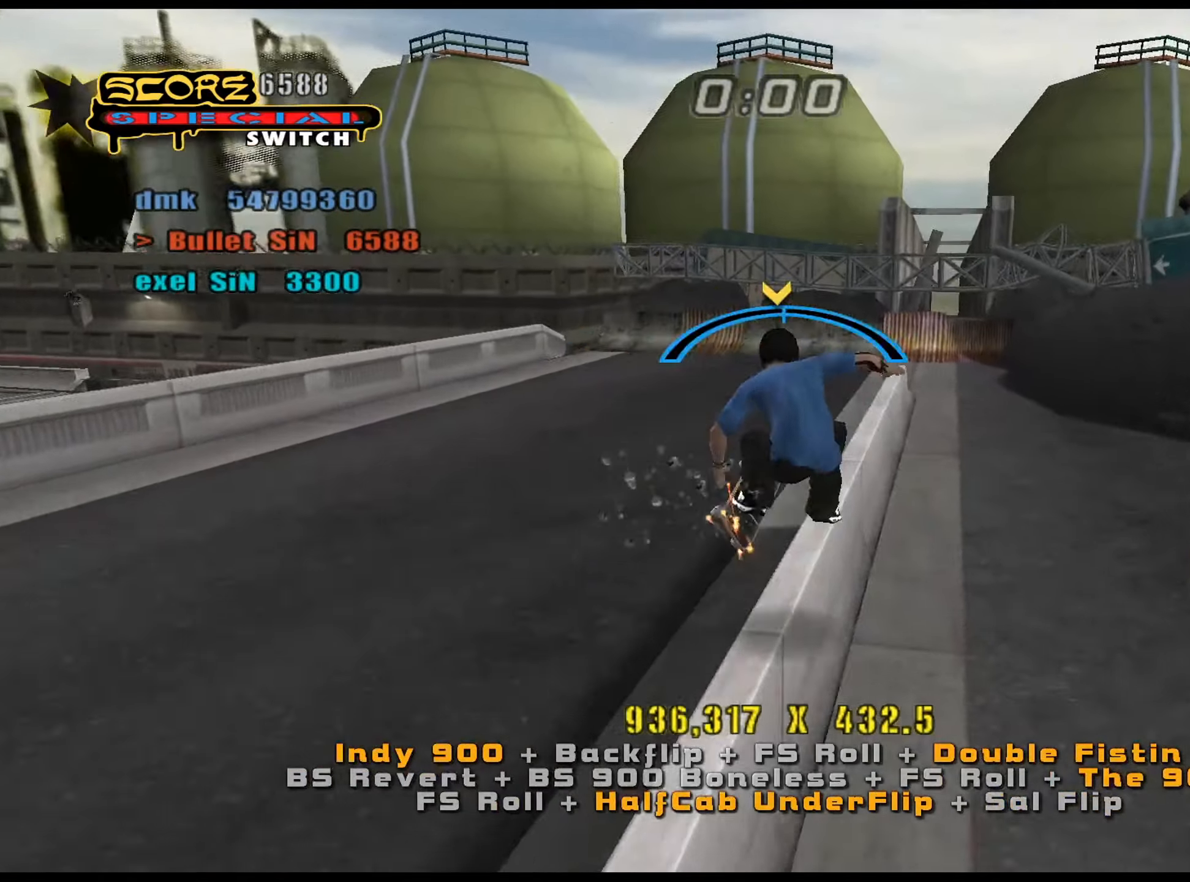
{"keys": [], "events": [[34, "num5", "up"], [34, "num8", "up"], [84, "a", "up"], [134, "num5", "down"], [134, "num8", "down"], [167, "w", "down"], [217, "num4", "down"], [217, "num5", "up"], [217, "num8", "up"], [267, "num4", "up"], [317, "w", "up"]]}
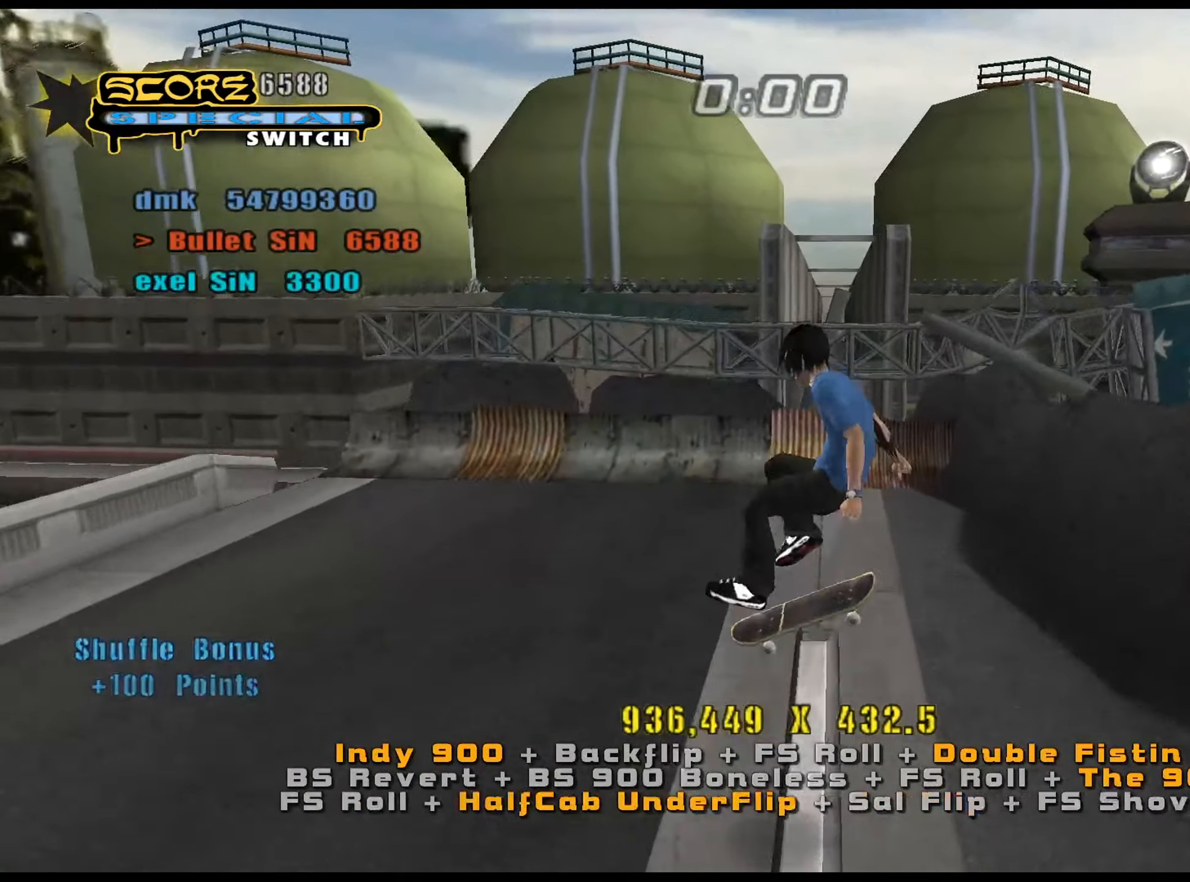
{"keys": ["num5"], "events": [[233, "w", "down"], [267, "w", "up"], [367, "s", "down"], [417, "num8", "down"], [500, "num5", "down"], [500, "num8", "up"], [500, "s", "up"]]}
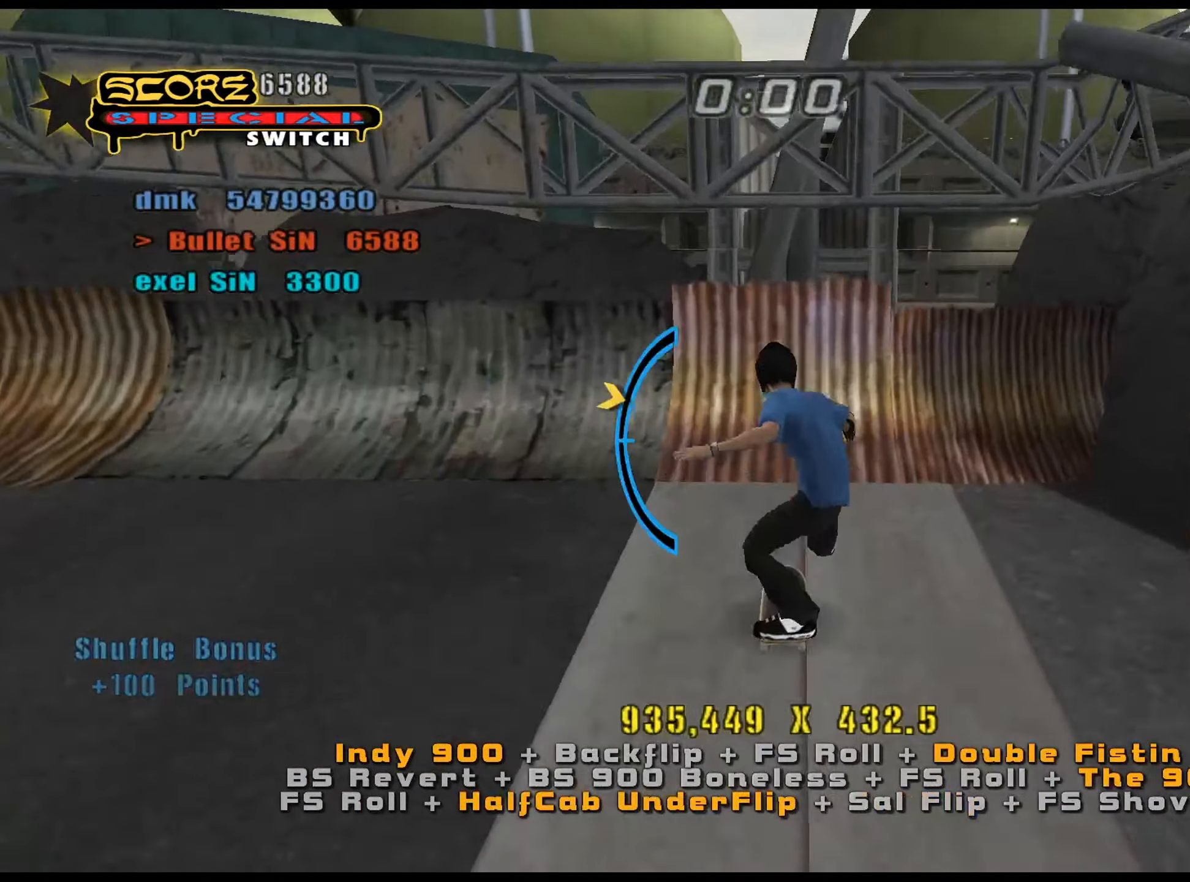
{"keys": ["a", "ctrl_l", "num6"], "events": [[50, "ctrl_l", "down"], [134, "d", "down"], [234, "num5", "up"], [234, "s", "down"], [317, "num6", "down"], [367, "d", "up"], [367, "num6", "up"], [367, "s", "up"], [417, "num6", "down"], [467, "a", "down"]]}
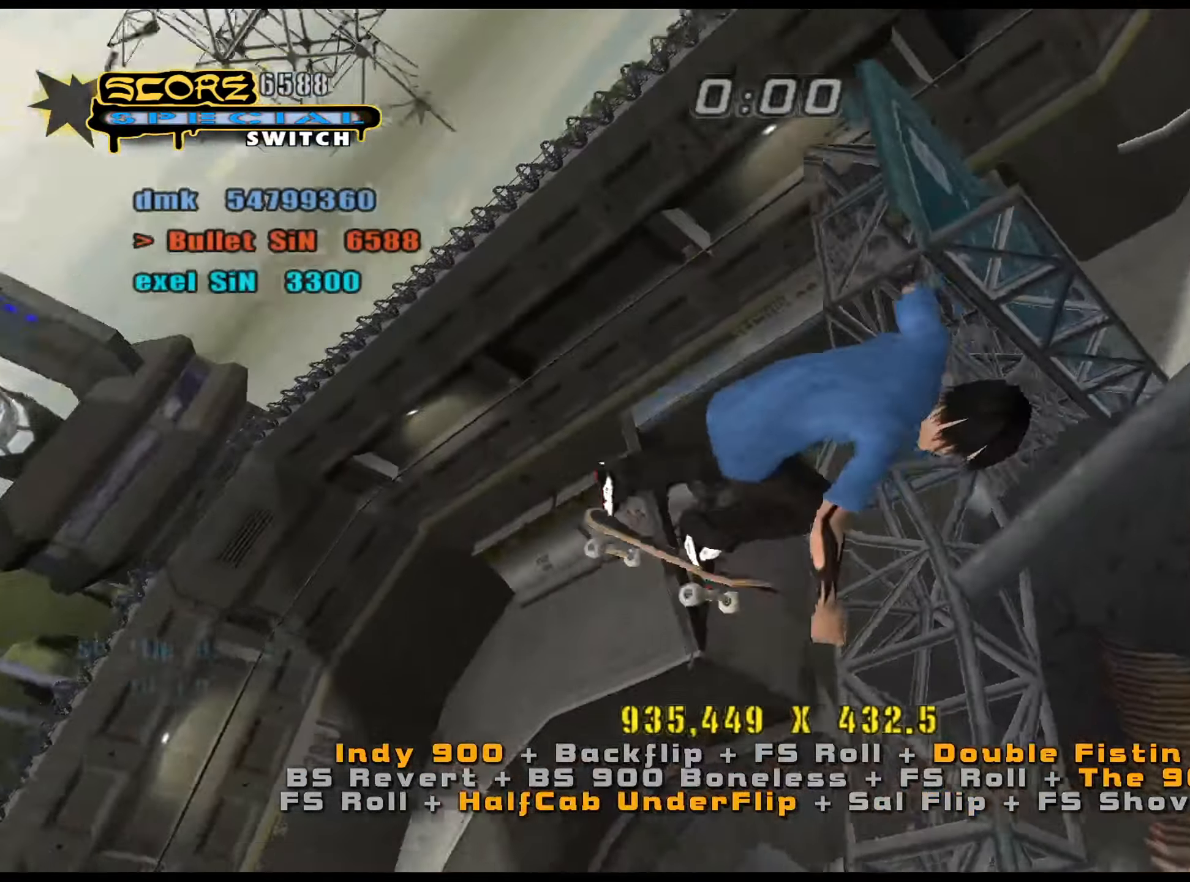
{"keys": ["a", "ctrl_l", "num6"], "events": [[100, "num9", "down"], [150, "num9", "up"], [183, "a", "up"], [283, "a", "down"], [333, "a", "up"], [417, "a", "down"]]}
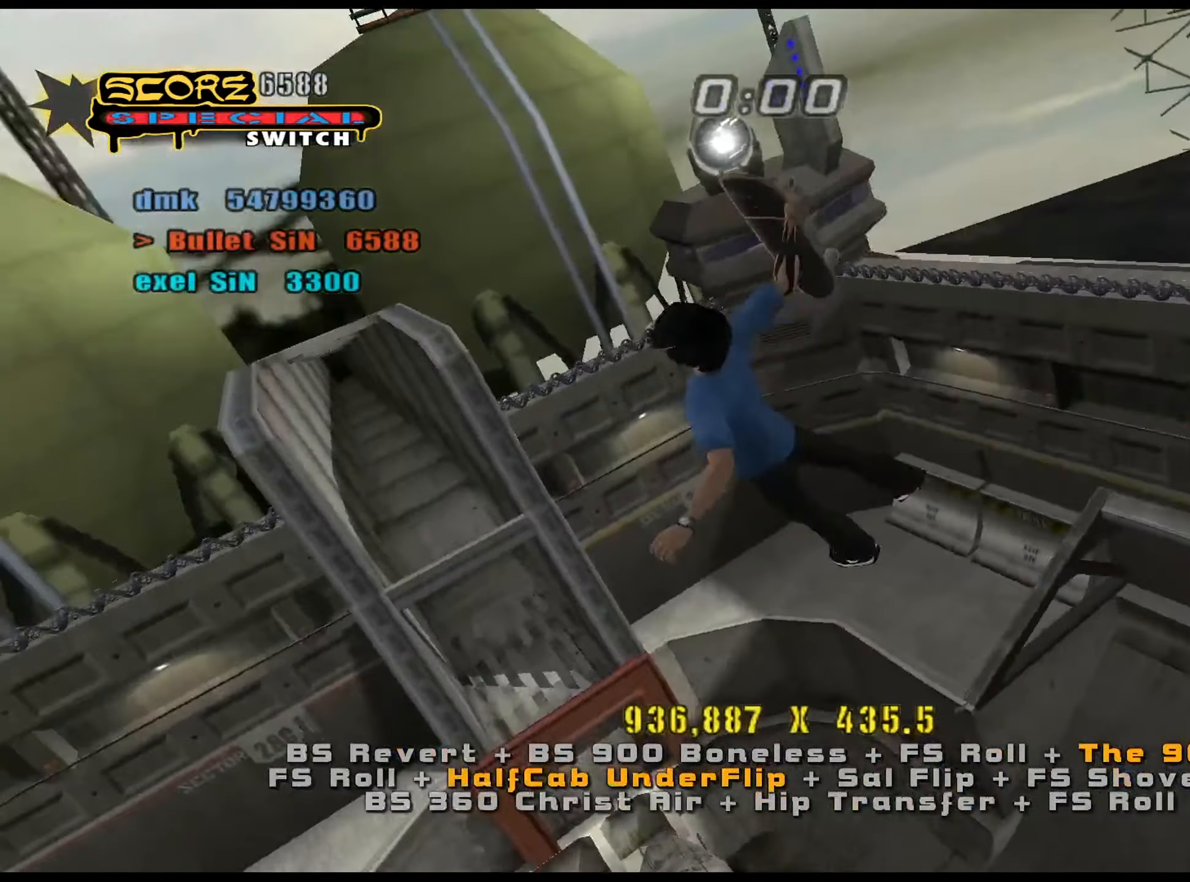
{"keys": ["a", "ctrl_l", "num6"], "events": []}
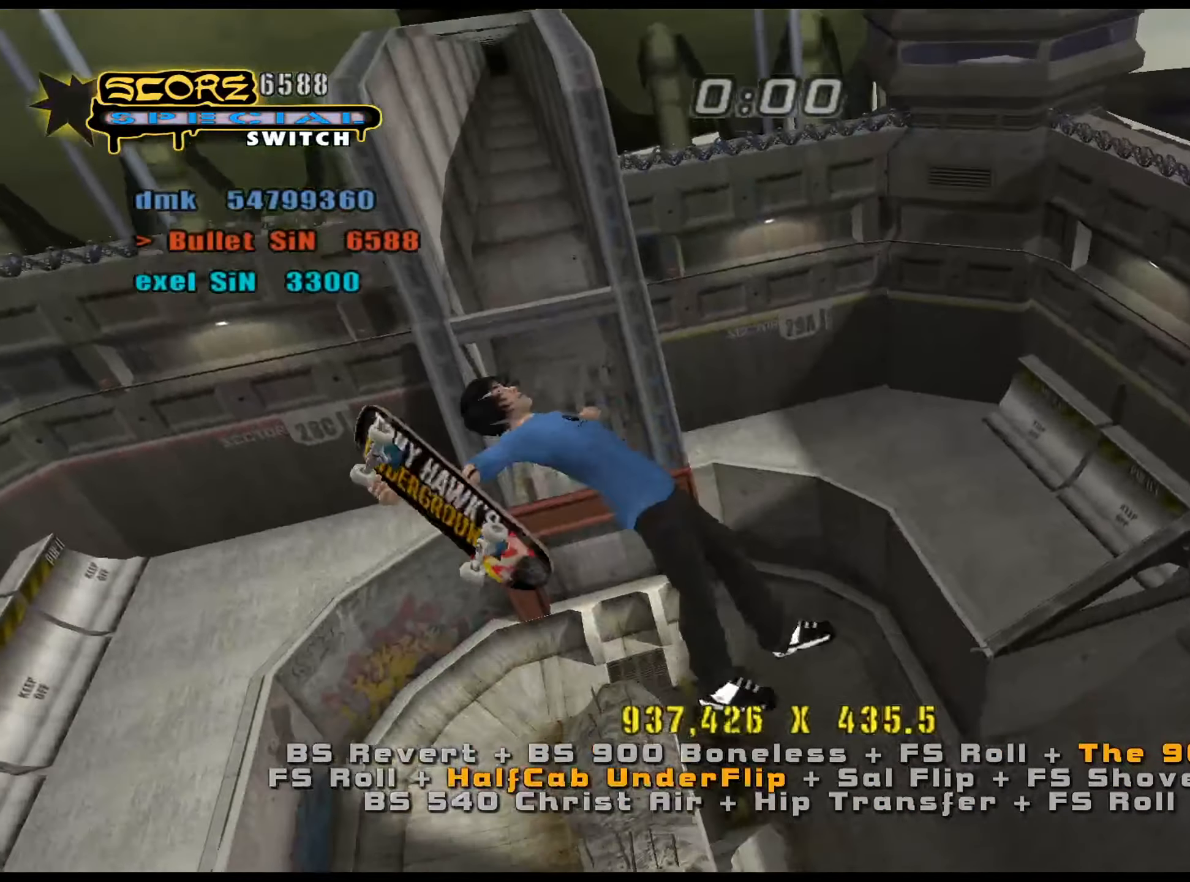
{"keys": ["a", "ctrl_l", "num6"], "events": []}
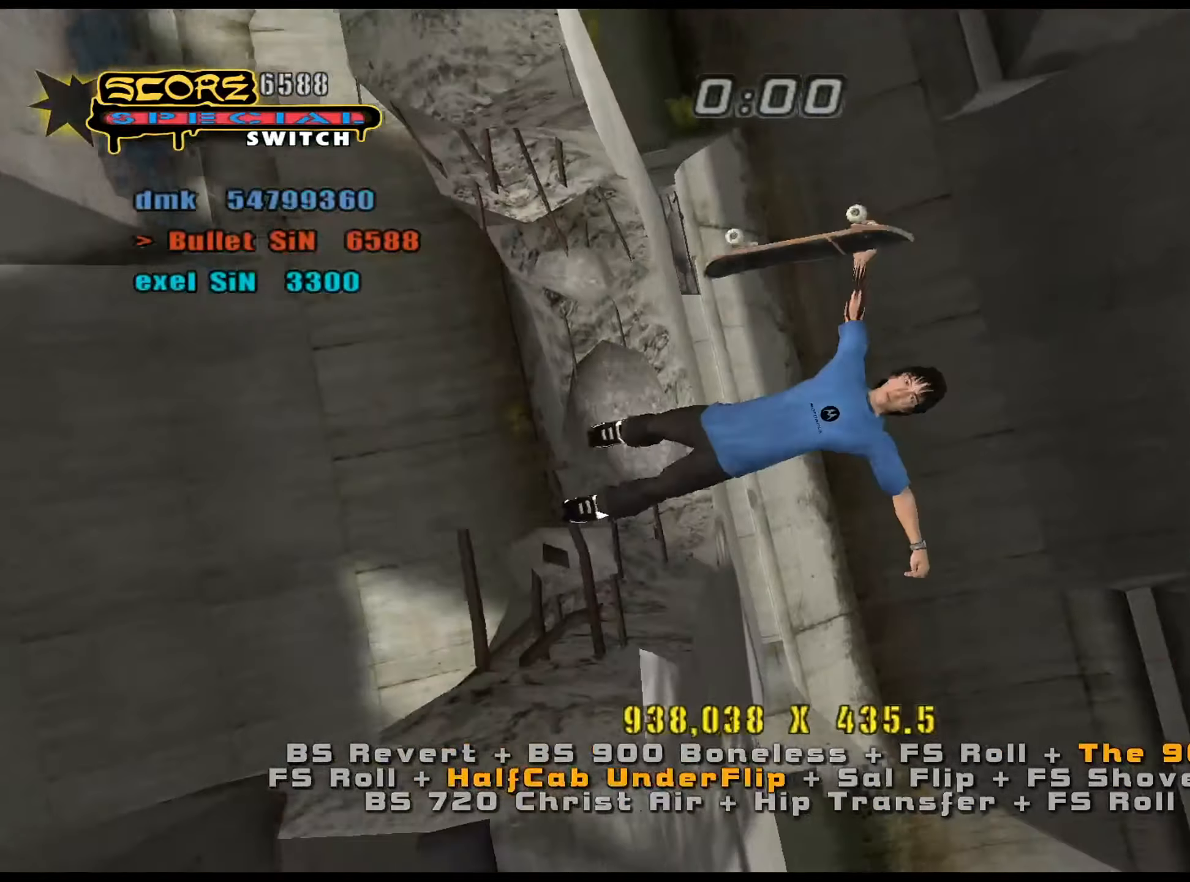
{"keys": ["a", "ctrl_l", "num5", "num6"], "events": [[201, "num5", "down"]]}
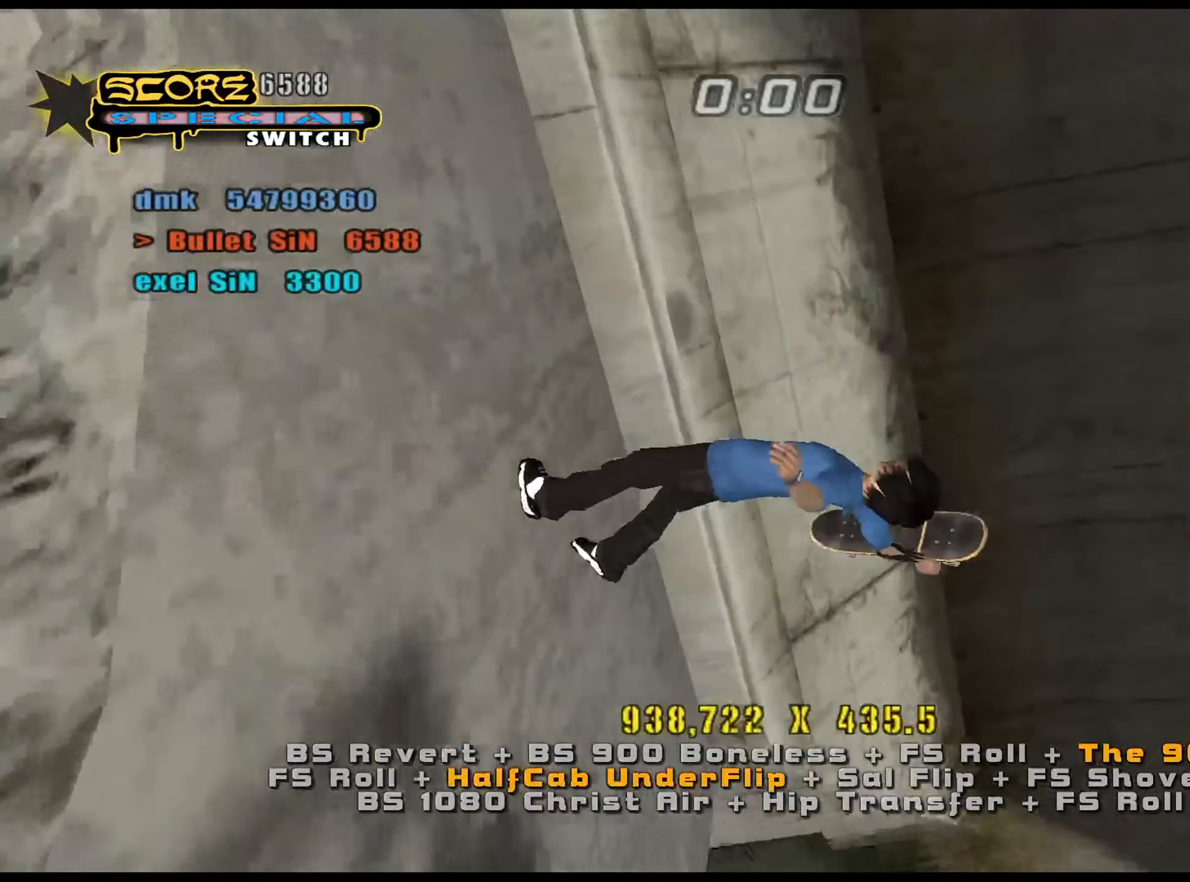
{"keys": ["ctrl_l", "num5"], "events": [[33, "num6", "up"], [117, "num9", "down"], [167, "a", "up"], [217, "num9", "up"]]}
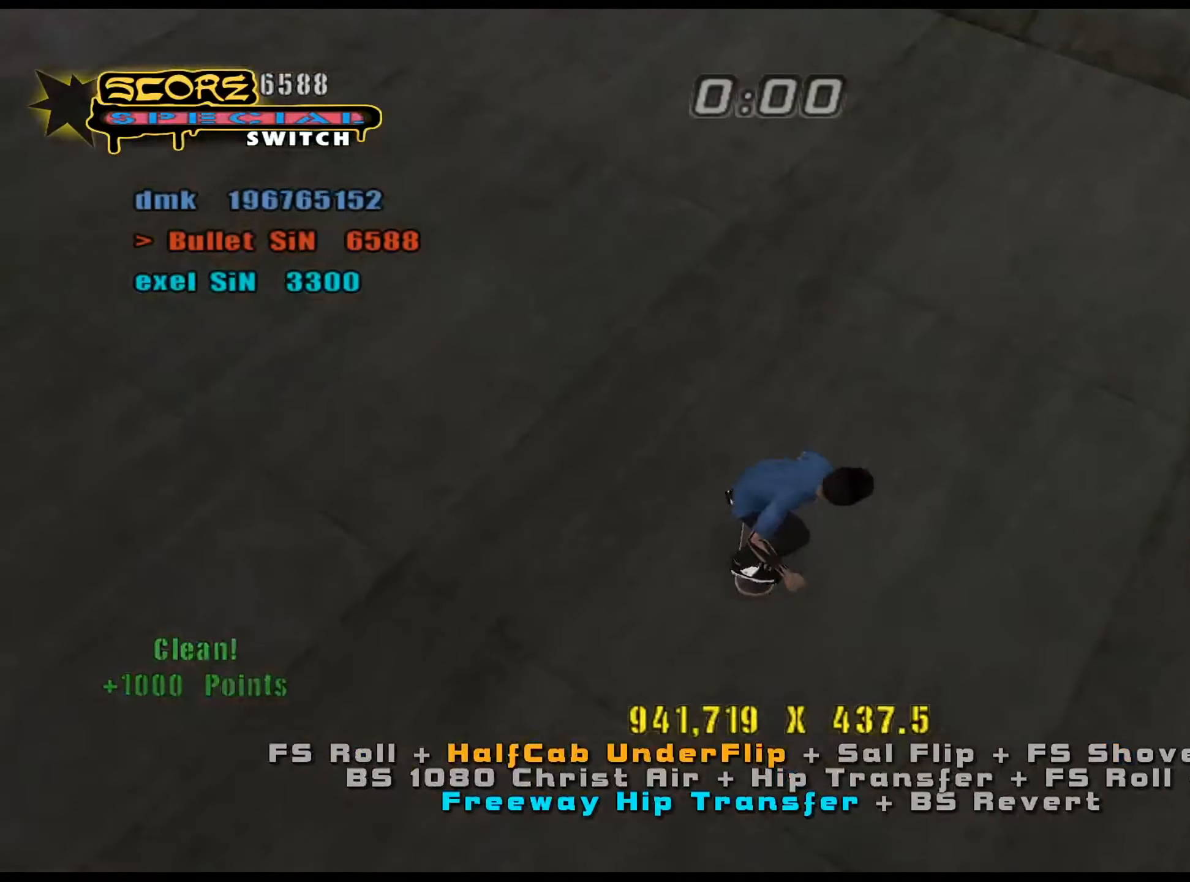
{"keys": ["ctrl_l"], "events": [[33, "d", "down"], [83, "d", "up"], [166, "w", "down"], [216, "w", "up"], [267, "w", "down"], [317, "num5", "up"], [350, "w", "up"], [450, "a", "down"], [500, "a", "up"]]}
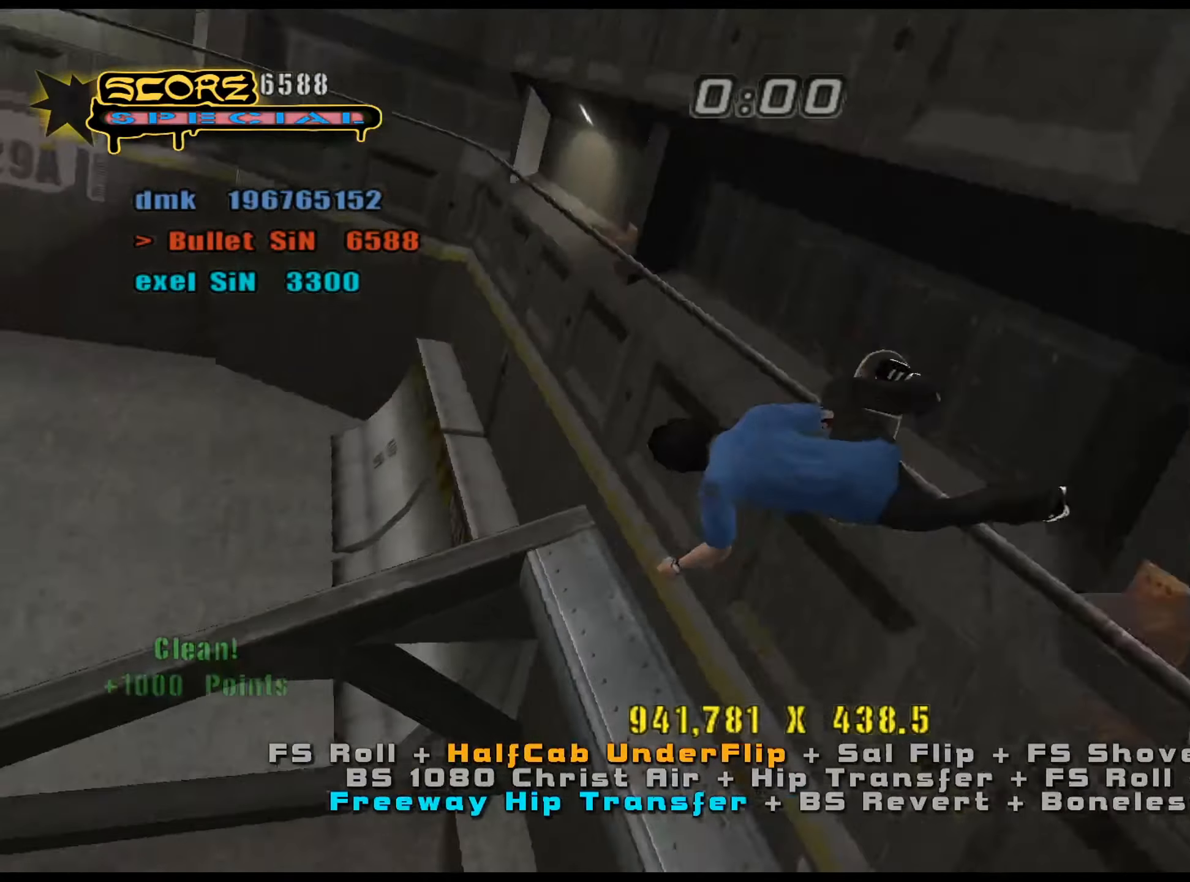
{"keys": ["ctrl_l"], "events": [[33, "d", "down"], [84, "d", "up"], [84, "num4", "down"], [134, "s", "down"], [184, "s", "up"], [267, "s", "down"], [367, "num4", "up"], [367, "s", "up"]]}